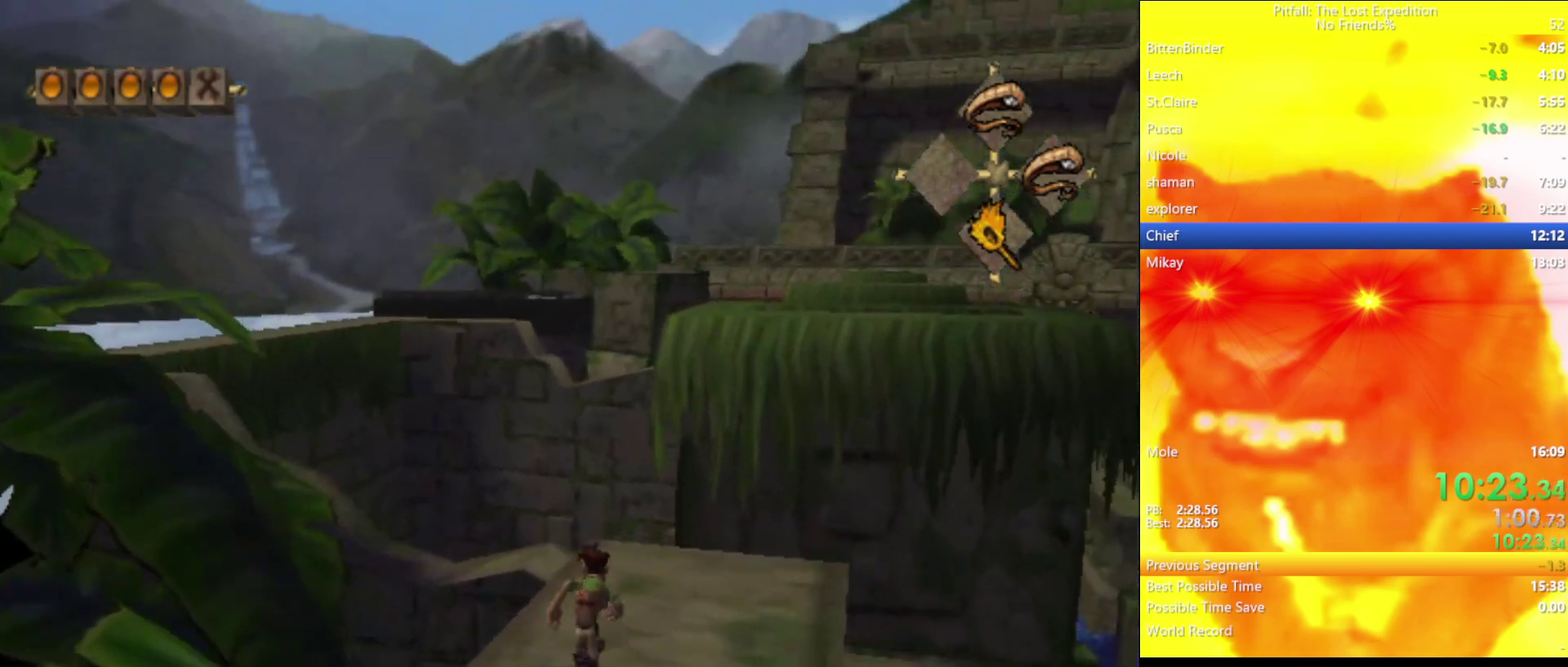
Gameplay with a controller (Nintendo layout); each line is a JSON object with the inputs held at the frame after it. "events" lists button and stick changes between this image and that frame as [ms after this image, input, new state], when the widget could be followed in between. Not read: L3 R3.
{"buttons": [], "left_stick": "up", "right_stick": "center", "events": [[17, "X", "up"], [50, "X", "down"], [167, "X", "up"], [217, "X", "down"], [267, "X", "up"], [317, "X", "down"], [333, "X", "up"], [400, "X", "down"], [450, "X", "up"]]}
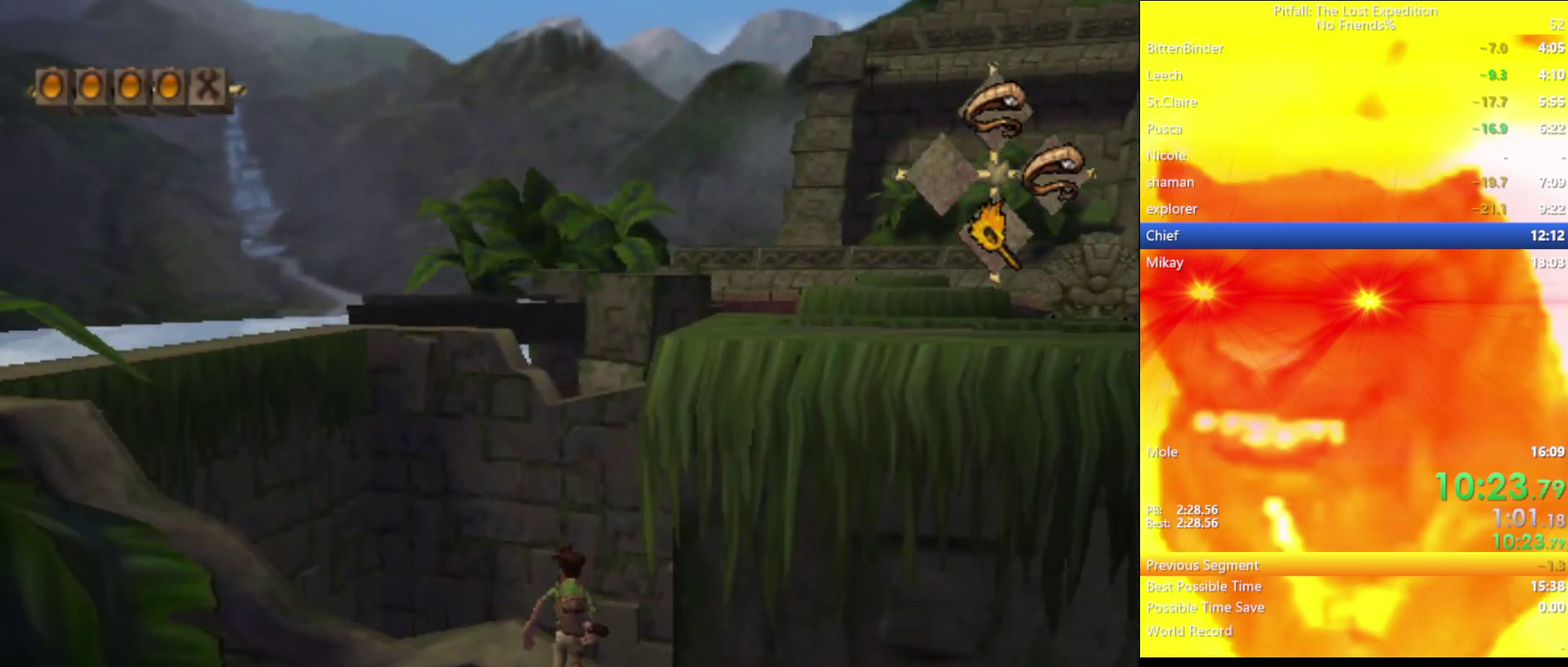
{"buttons": ["A", "R1"], "left_stick": "up", "right_stick": "center", "events": [[67, "X", "down"], [150, "X", "up"], [217, "A", "down"], [367, "R1", "down"]]}
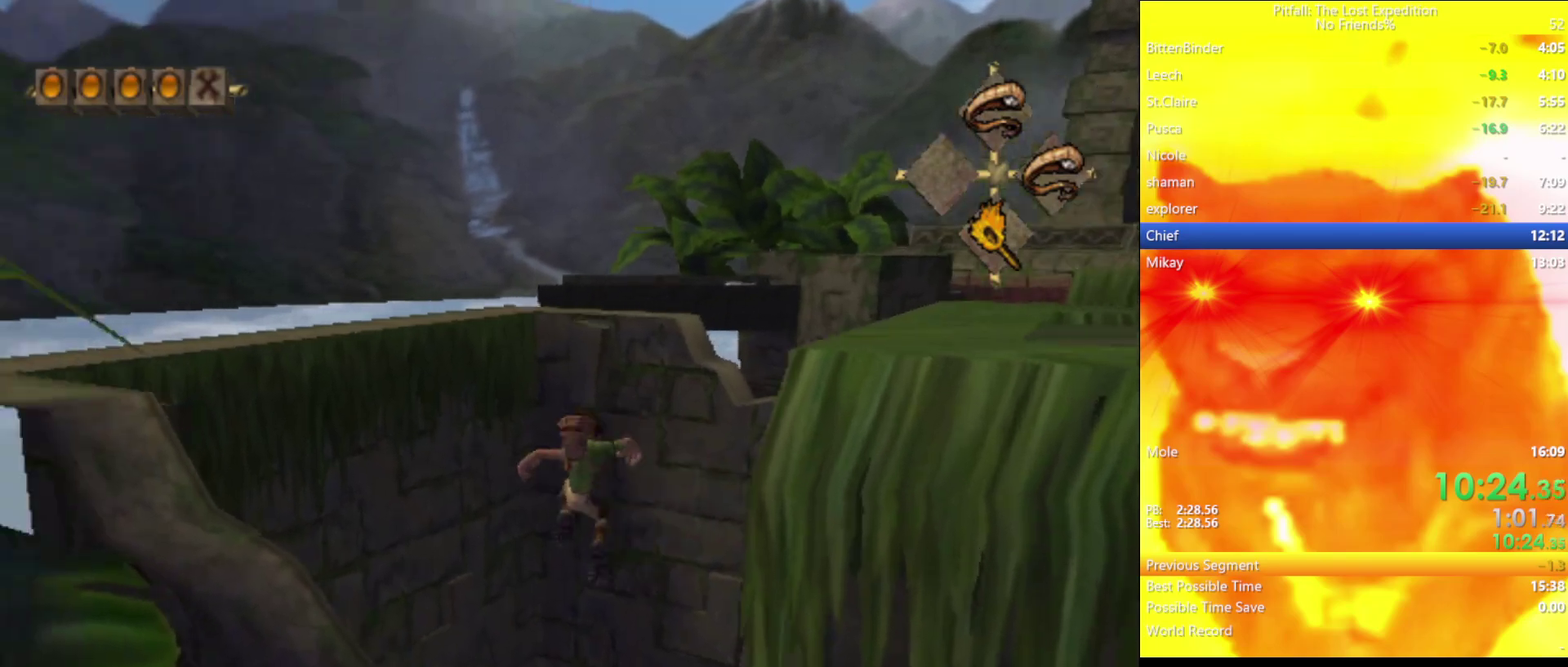
{"buttons": [], "left_stick": "up", "right_stick": "center", "events": [[33, "R1", "up"], [100, "A", "up"], [383, "B", "down"], [433, "B", "up"]]}
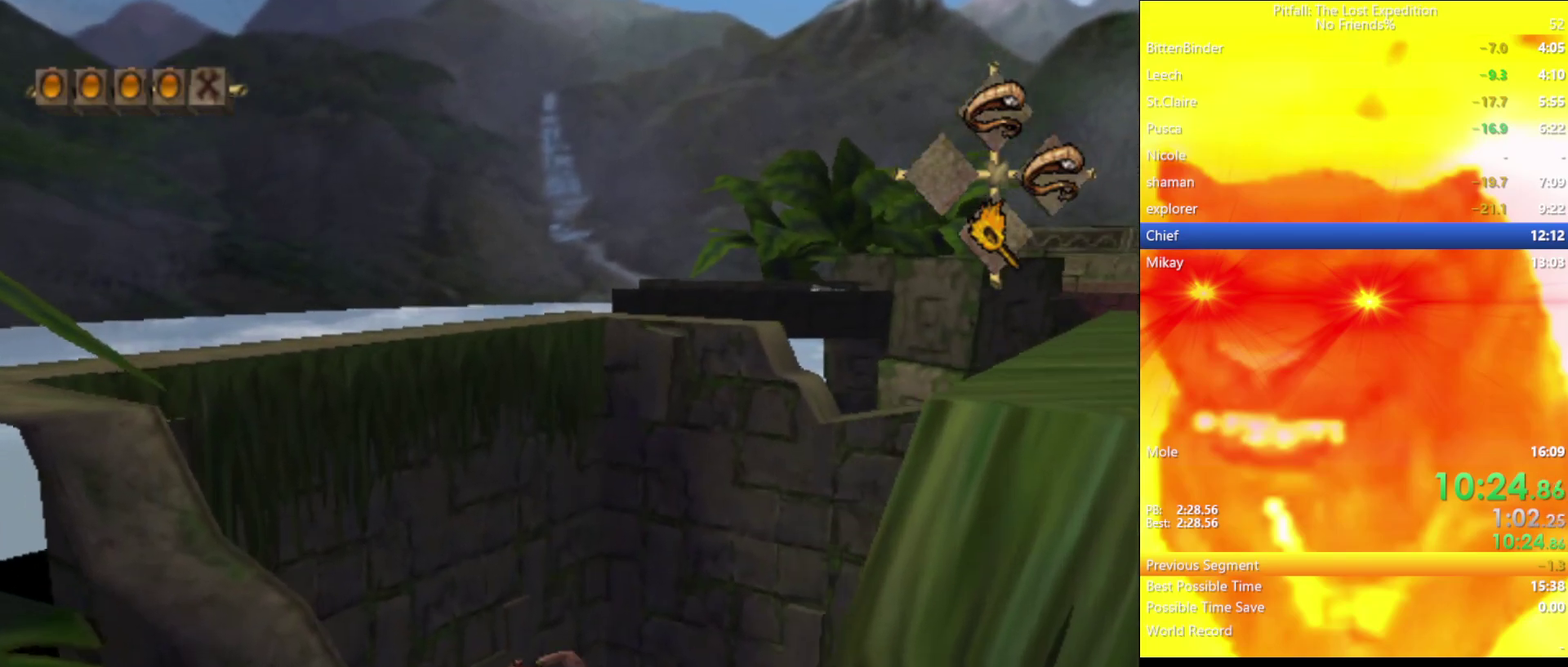
{"buttons": ["R1"], "left_stick": "up-right", "right_stick": "center", "events": [[33, "R1", "down"], [117, "left_stick", "up-right"], [133, "R1", "up"], [300, "R1", "down"], [400, "R1", "up"], [450, "R1", "down"]]}
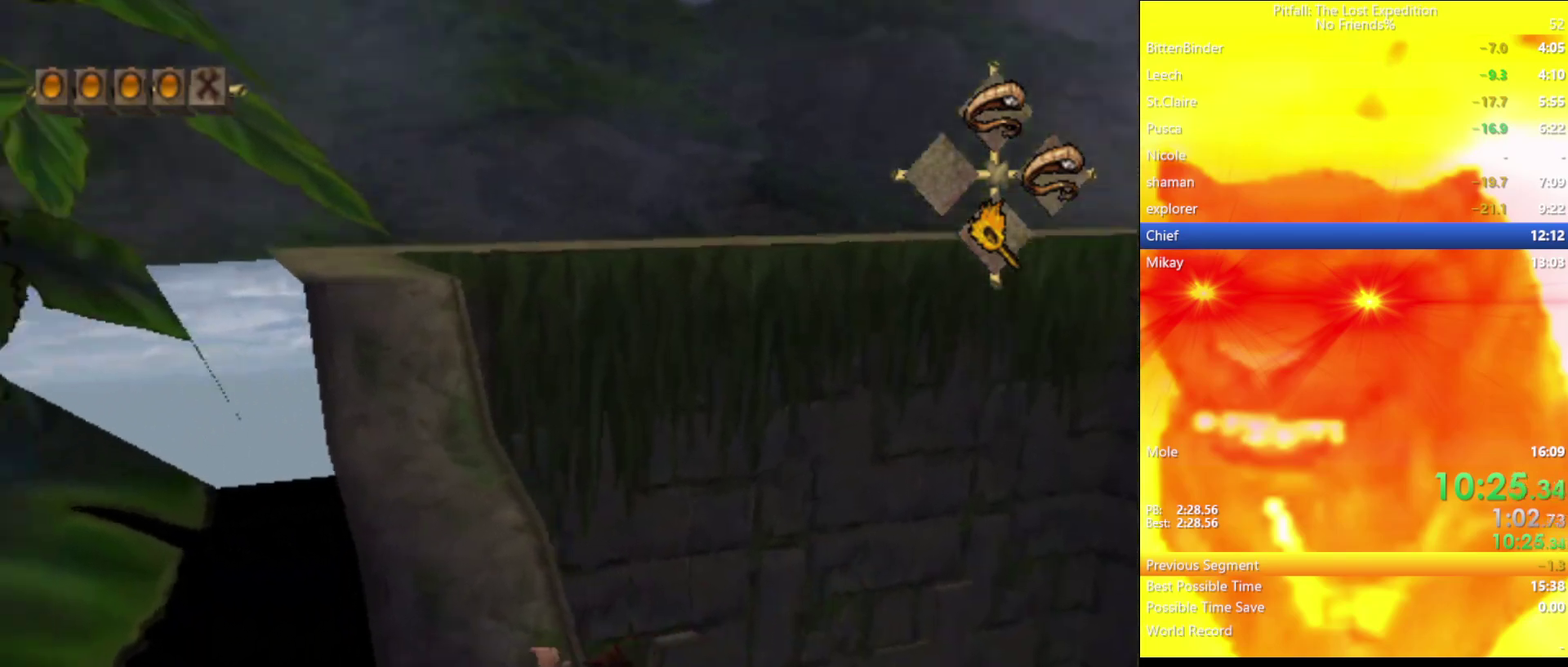
{"buttons": ["X"], "left_stick": "up", "right_stick": "center", "events": [[67, "left_stick", "up"], [100, "R1", "up"], [133, "X", "down"], [217, "X", "up"], [383, "X", "down"]]}
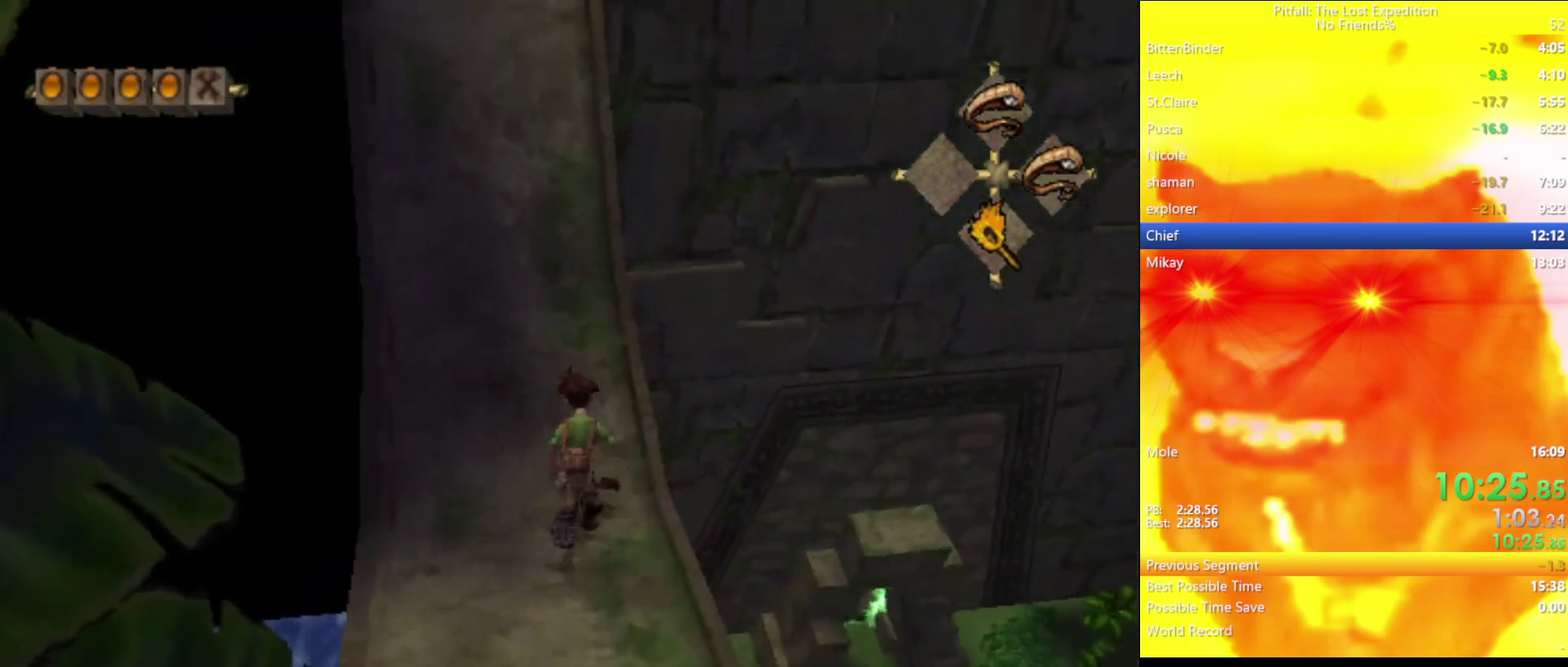
{"buttons": [], "left_stick": "up-left", "right_stick": "center", "events": [[17, "X", "up"], [83, "X", "down"], [167, "X", "up"], [317, "left_stick", "up-left"]]}
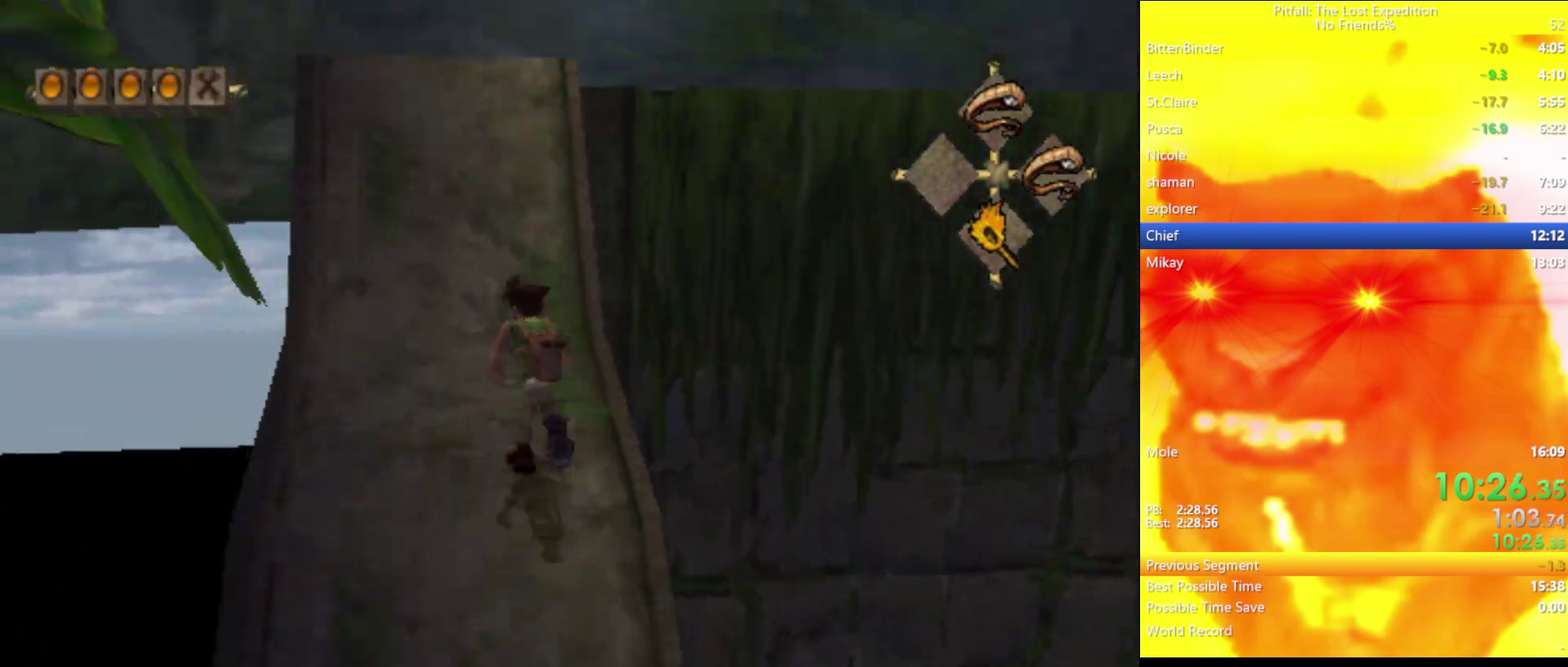
{"buttons": [], "left_stick": "up", "right_stick": "center", "events": [[17, "X", "down"], [100, "X", "up"], [167, "A", "down"], [200, "left_stick", "up"], [383, "A", "up"], [450, "B", "down"], [500, "B", "up"]]}
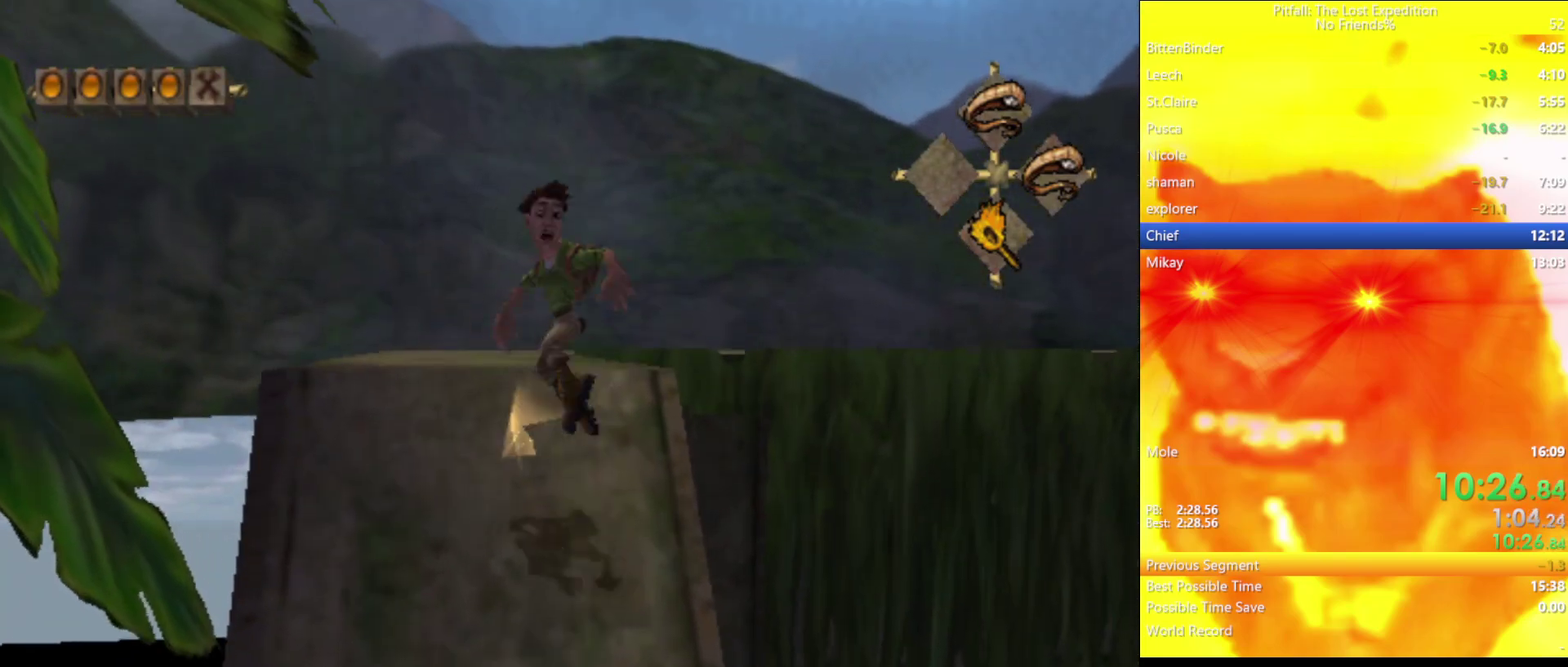
{"buttons": ["X", "L1"], "left_stick": "up", "right_stick": "center", "events": [[167, "X", "down"], [233, "X", "up"], [250, "L1", "down"], [317, "X", "down"]]}
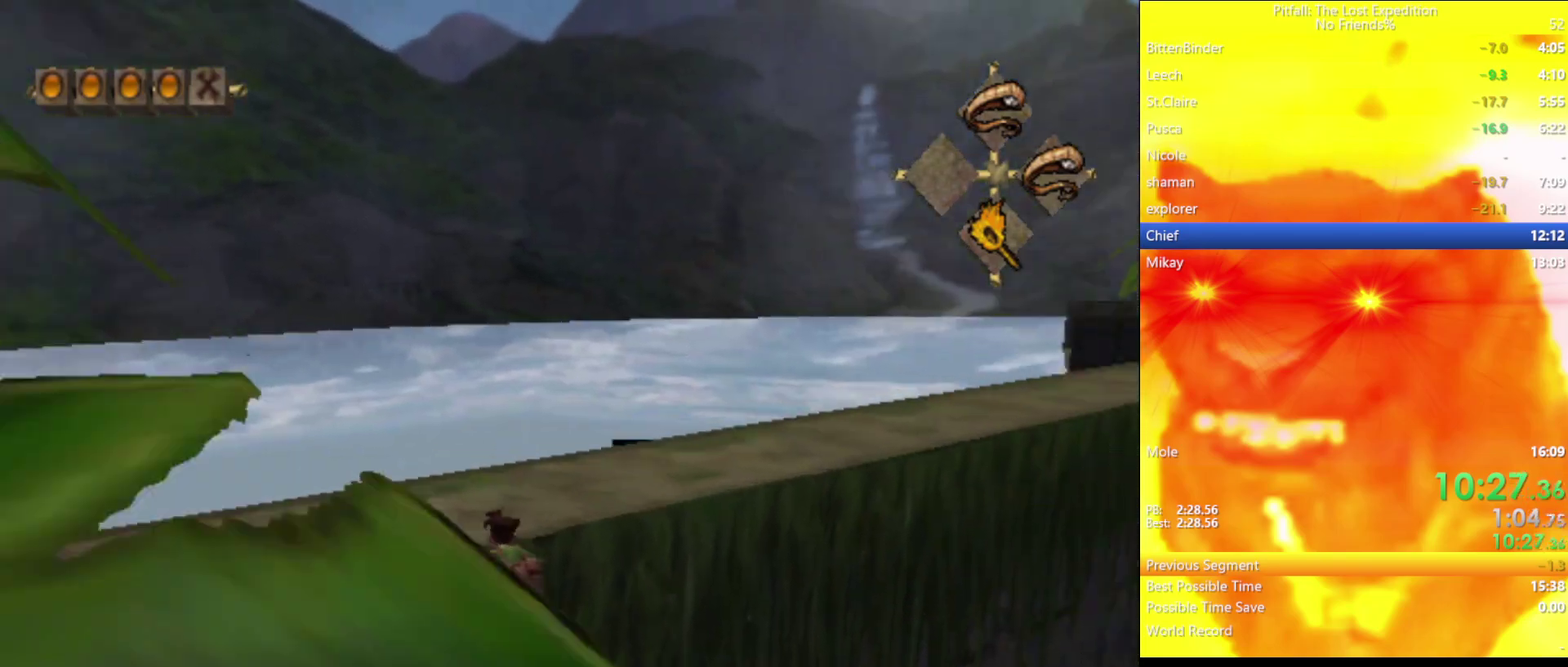
{"buttons": [], "left_stick": "up-left", "right_stick": "center", "events": [[50, "X", "up"], [217, "X", "down"], [267, "X", "up"], [283, "left_stick", "up-left"], [300, "L1", "up"]]}
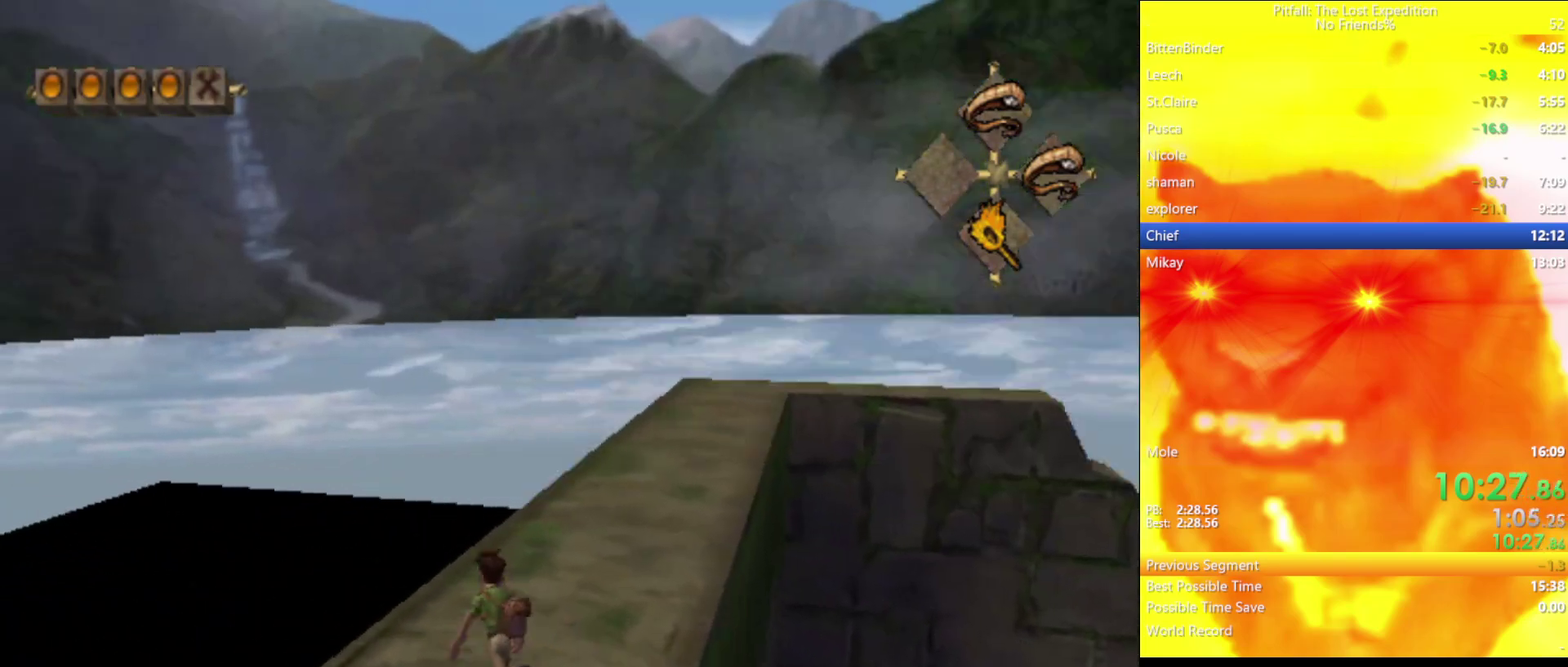
{"buttons": [], "left_stick": "up-left", "right_stick": "center", "events": [[17, "X", "down"], [100, "left_stick", "up"], [183, "X", "up"], [250, "A", "down"], [333, "A", "up"], [367, "left_stick", "up-left"]]}
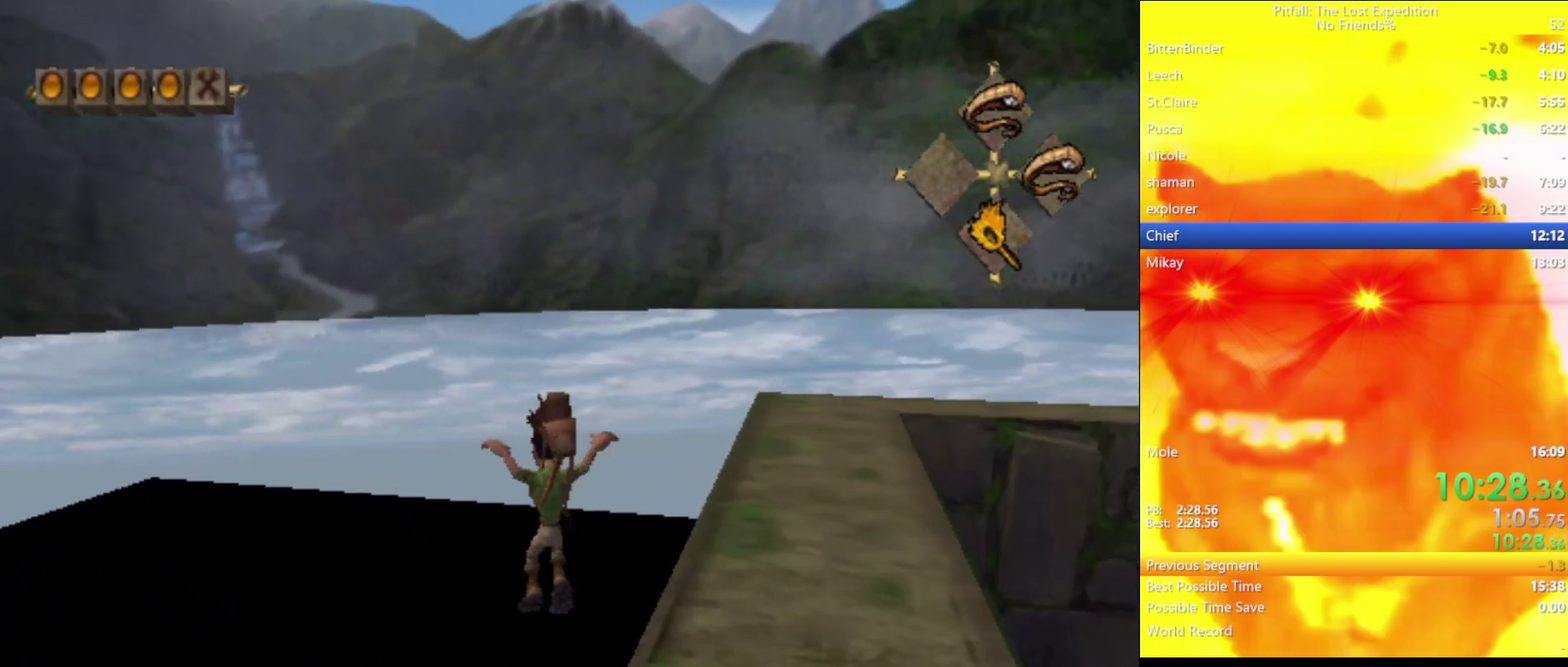
{"buttons": ["L1"], "left_stick": "up", "right_stick": "center", "events": [[17, "L1", "down"], [133, "left_stick", "up"]]}
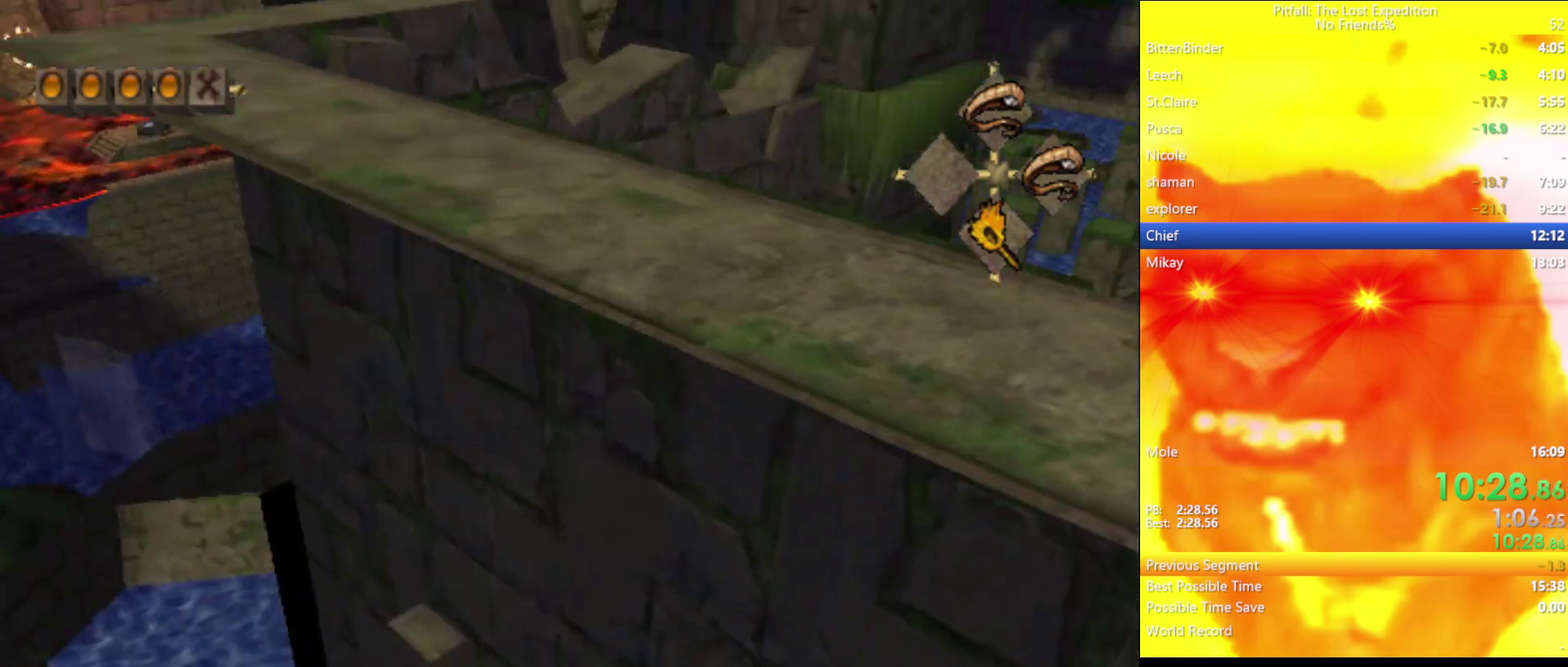
{"buttons": [], "left_stick": "down-left", "right_stick": "center", "events": [[50, "L1", "up"], [400, "left_stick", "up-left"], [450, "left_stick", "left"], [500, "left_stick", "down-left"]]}
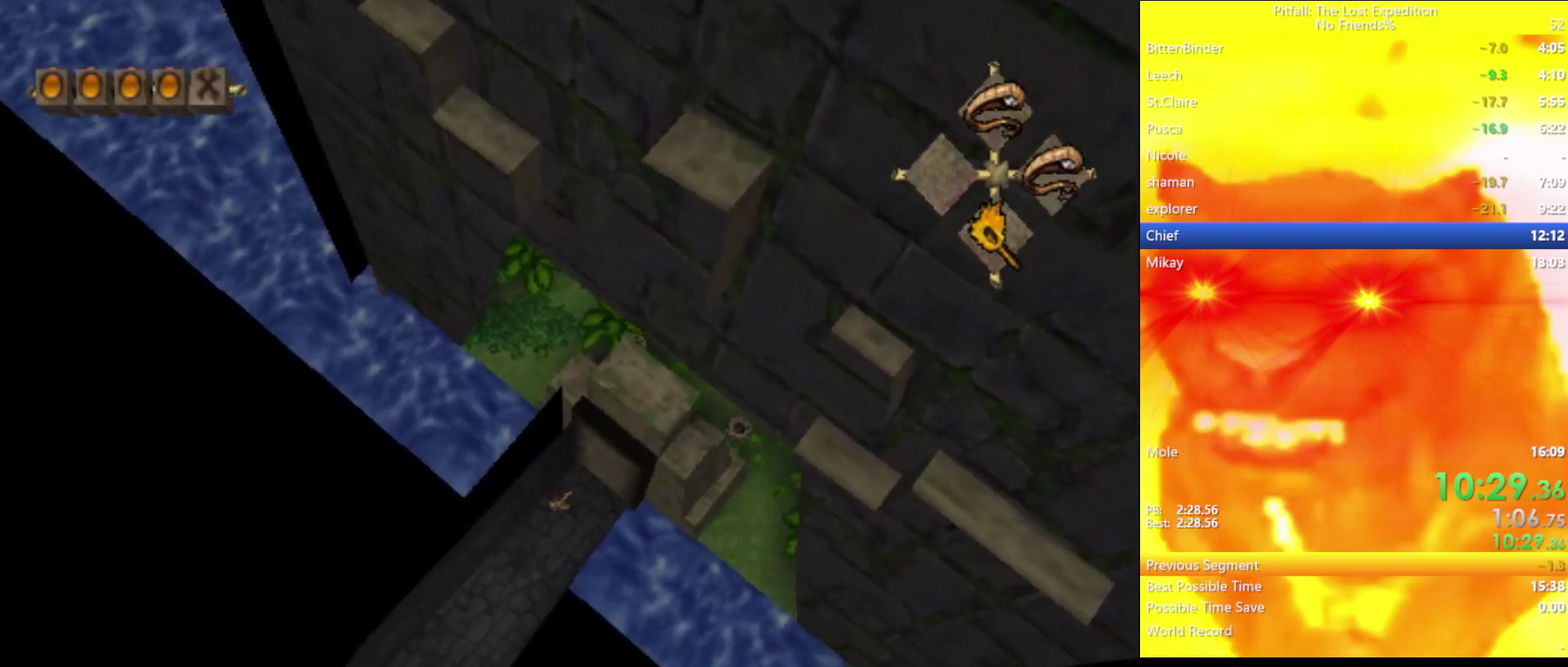
{"buttons": ["X"], "left_stick": "down-left", "right_stick": "center", "events": [[183, "X", "down"], [300, "X", "up"], [367, "X", "down"], [417, "X", "up"], [467, "X", "down"]]}
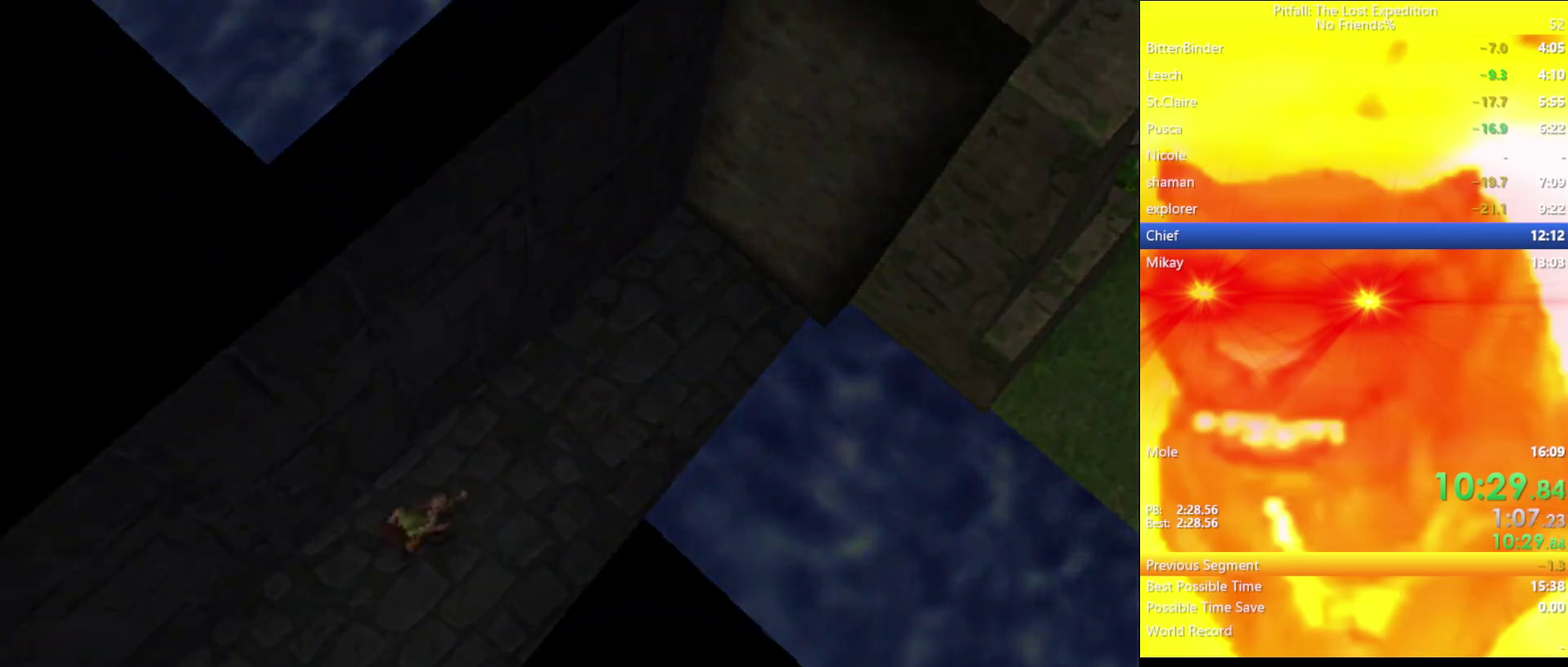
{"buttons": [], "left_stick": "center", "right_stick": "center", "events": [[50, "X", "up"], [200, "left_stick", "center"]]}
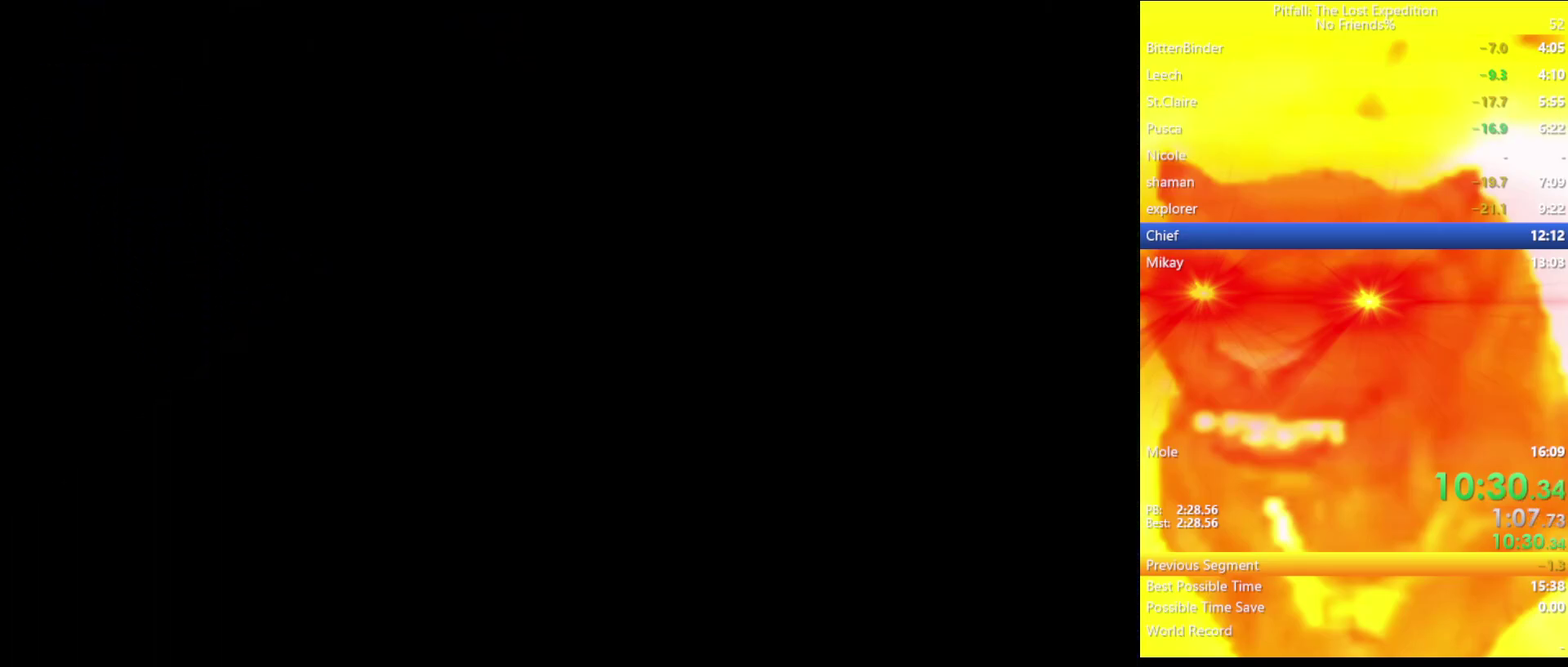
{"buttons": [], "left_stick": "center", "right_stick": "center", "events": []}
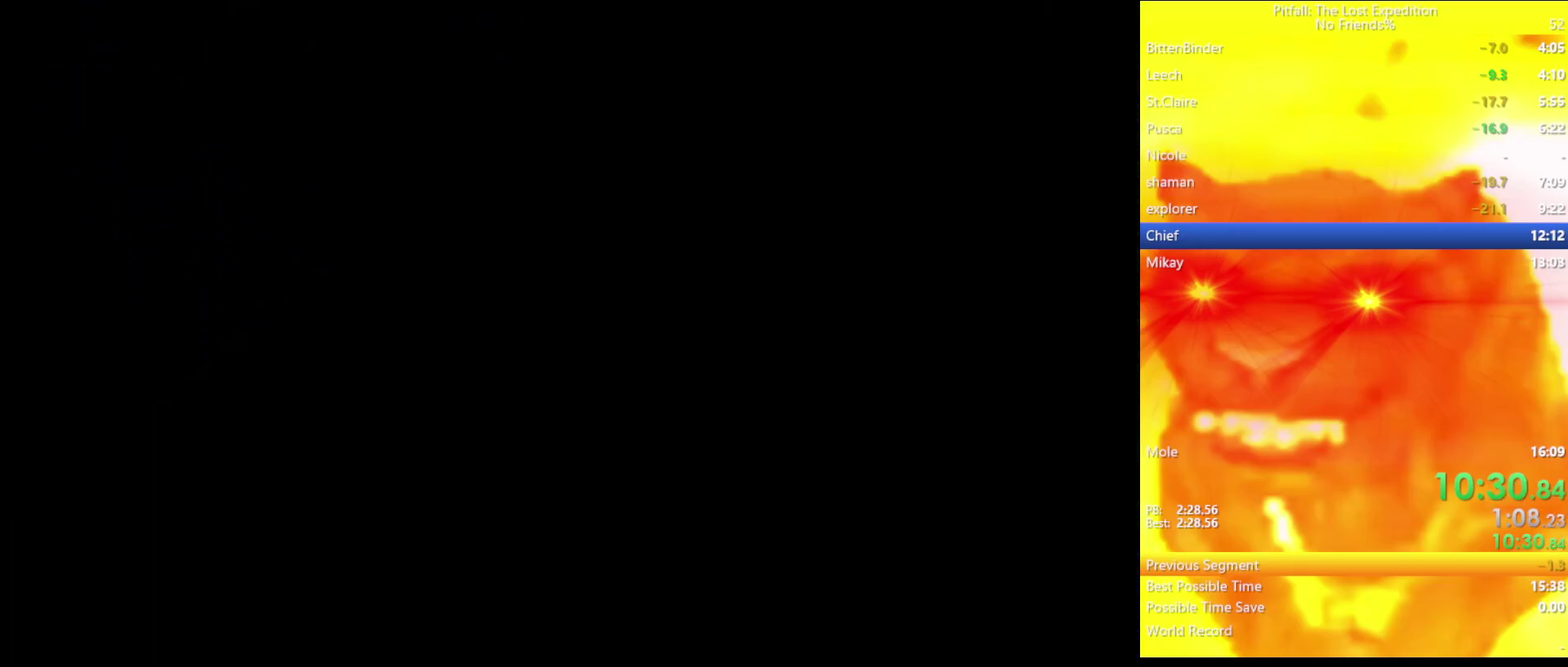
{"buttons": [], "left_stick": "center", "right_stick": "center", "events": []}
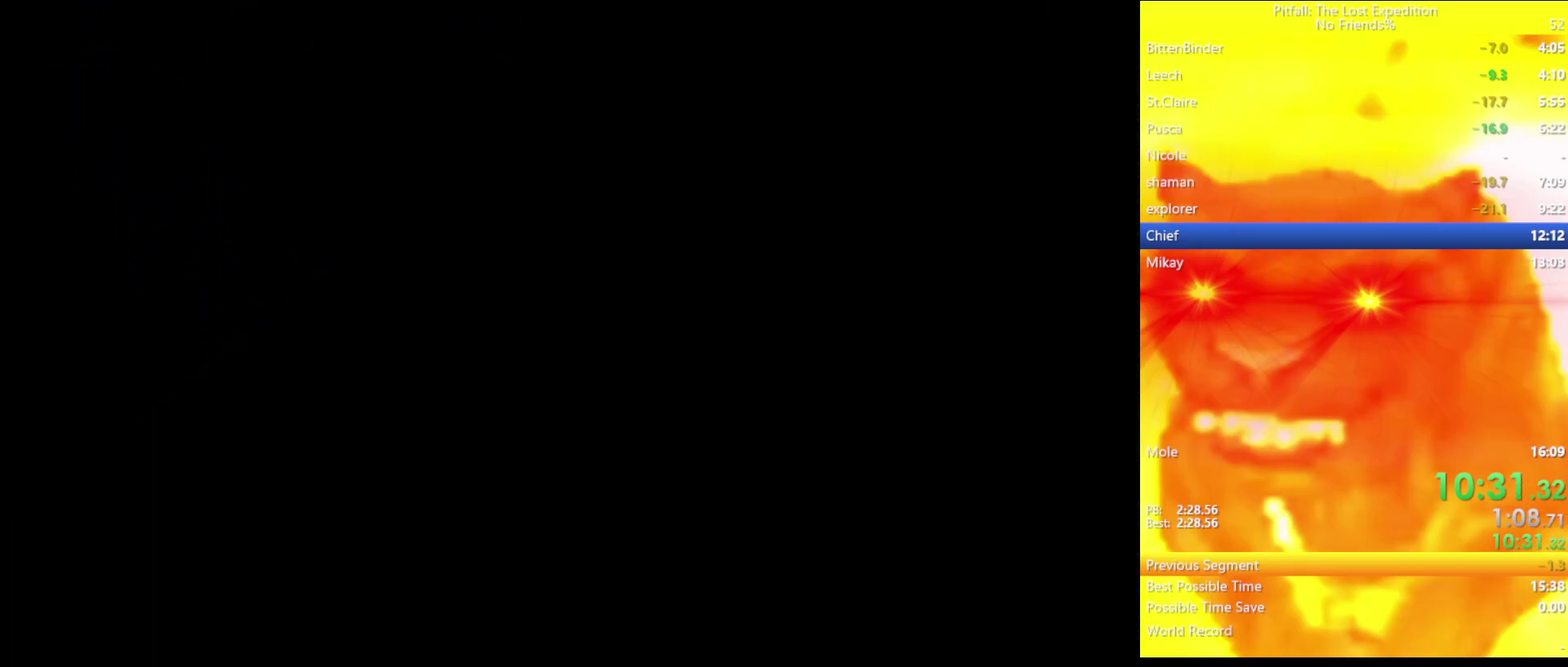
{"buttons": [], "left_stick": "center", "right_stick": "center", "events": []}
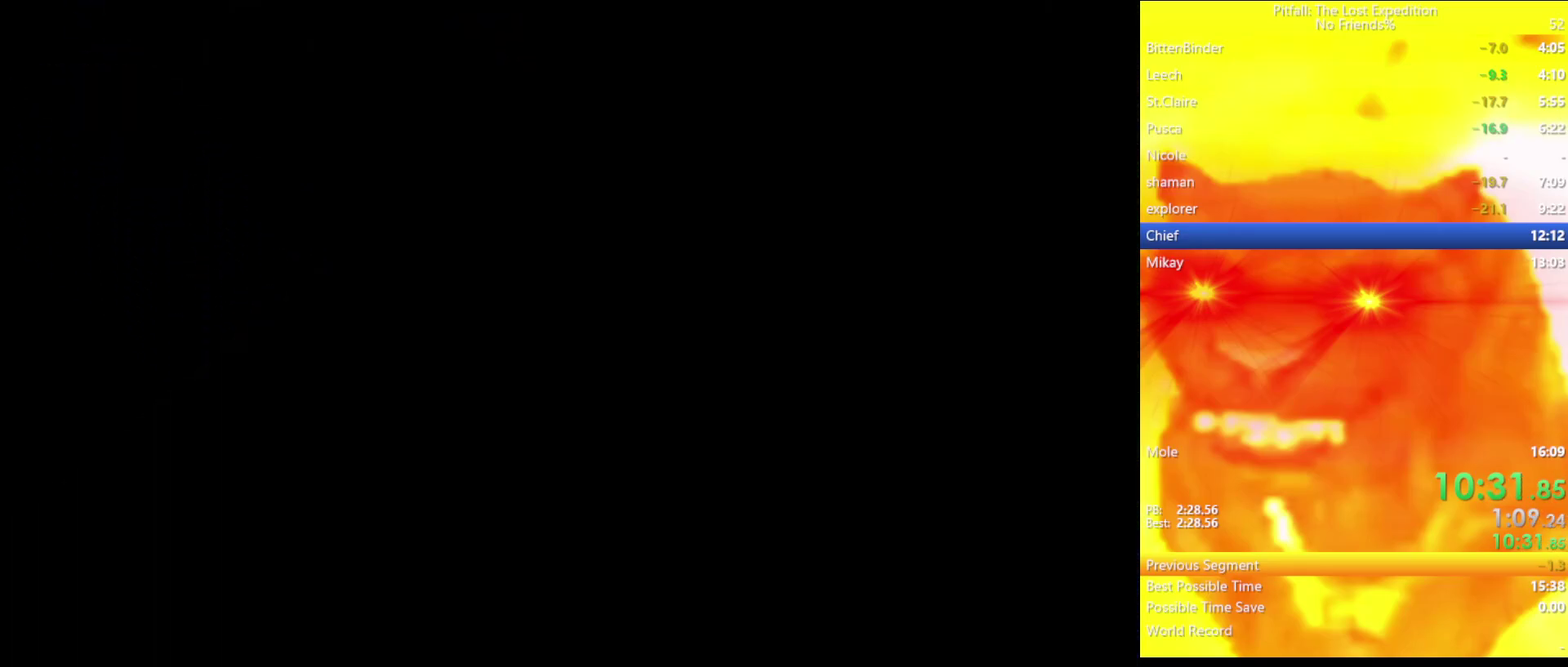
{"buttons": [], "left_stick": "center", "right_stick": "center", "events": []}
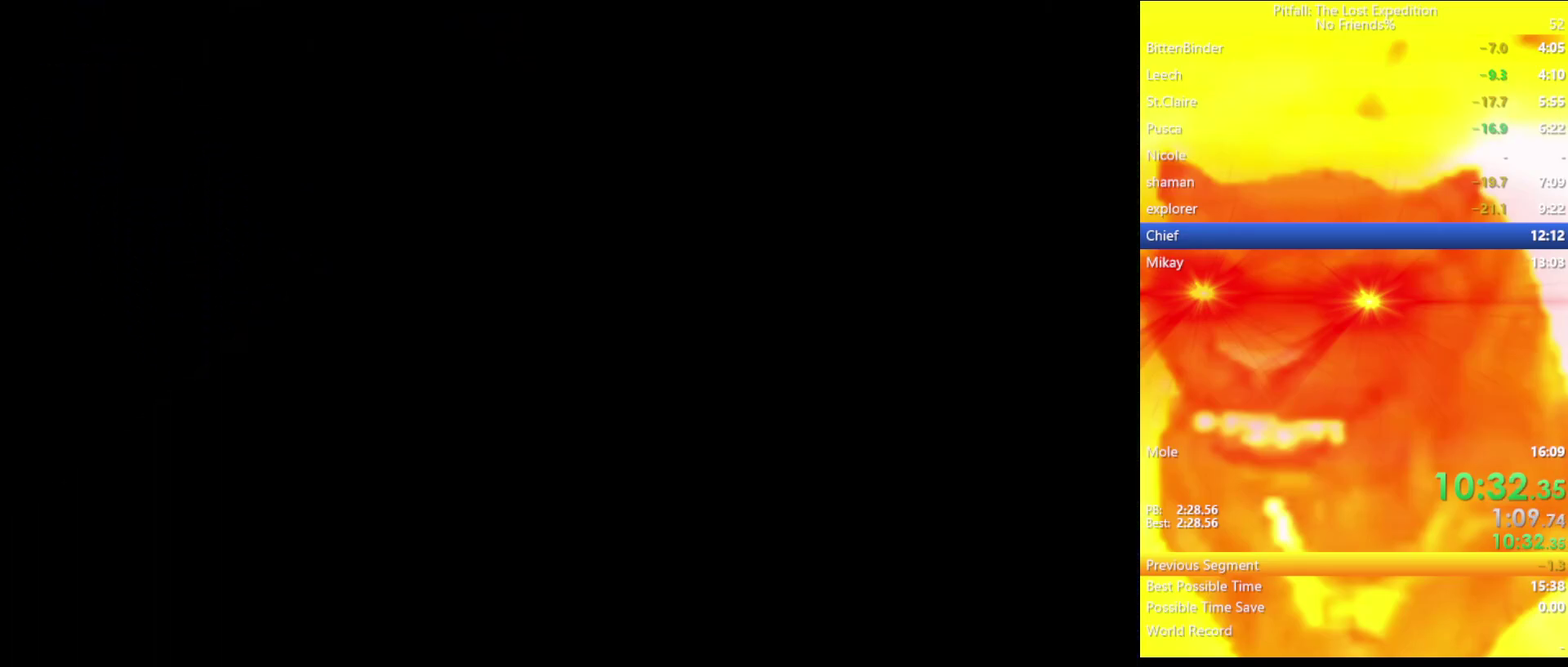
{"buttons": [], "left_stick": "center", "right_stick": "center", "events": []}
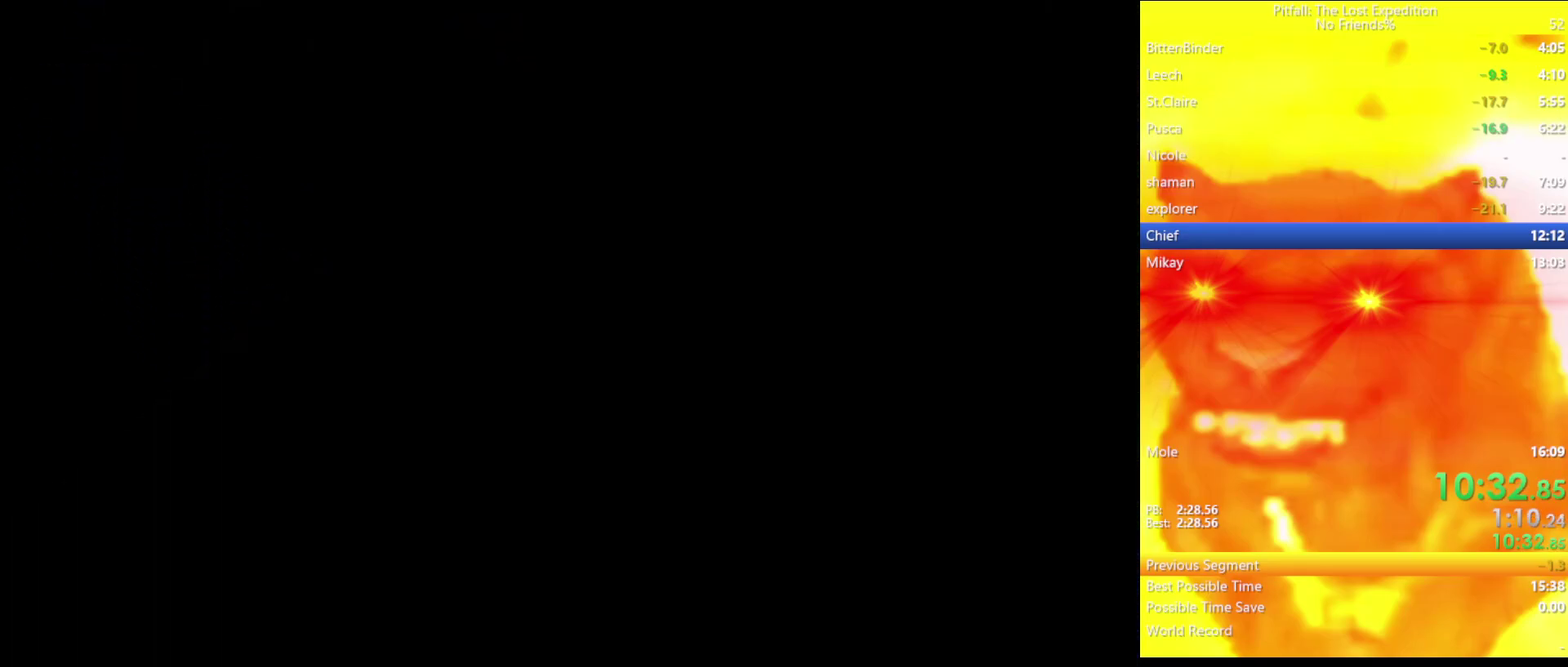
{"buttons": [], "left_stick": "center", "right_stick": "center", "events": []}
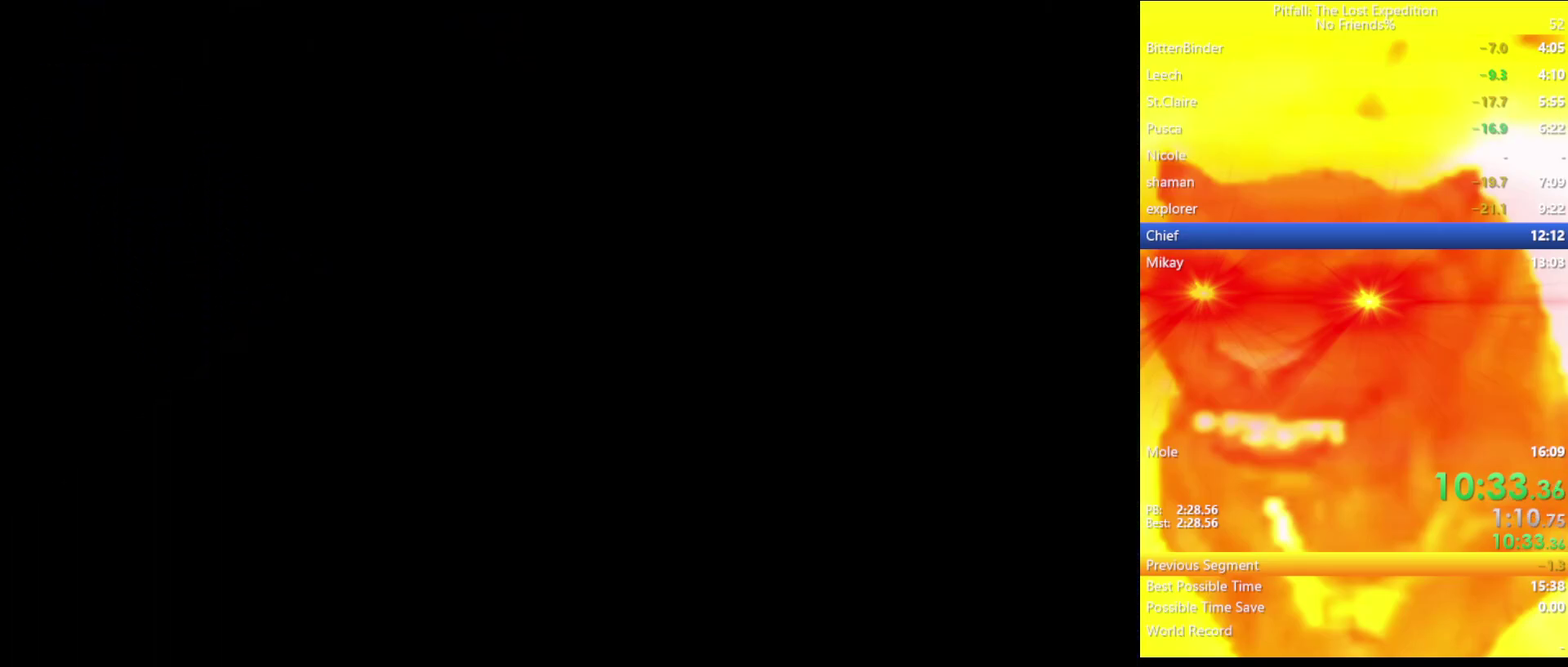
{"buttons": [], "left_stick": "center", "right_stick": "center", "events": []}
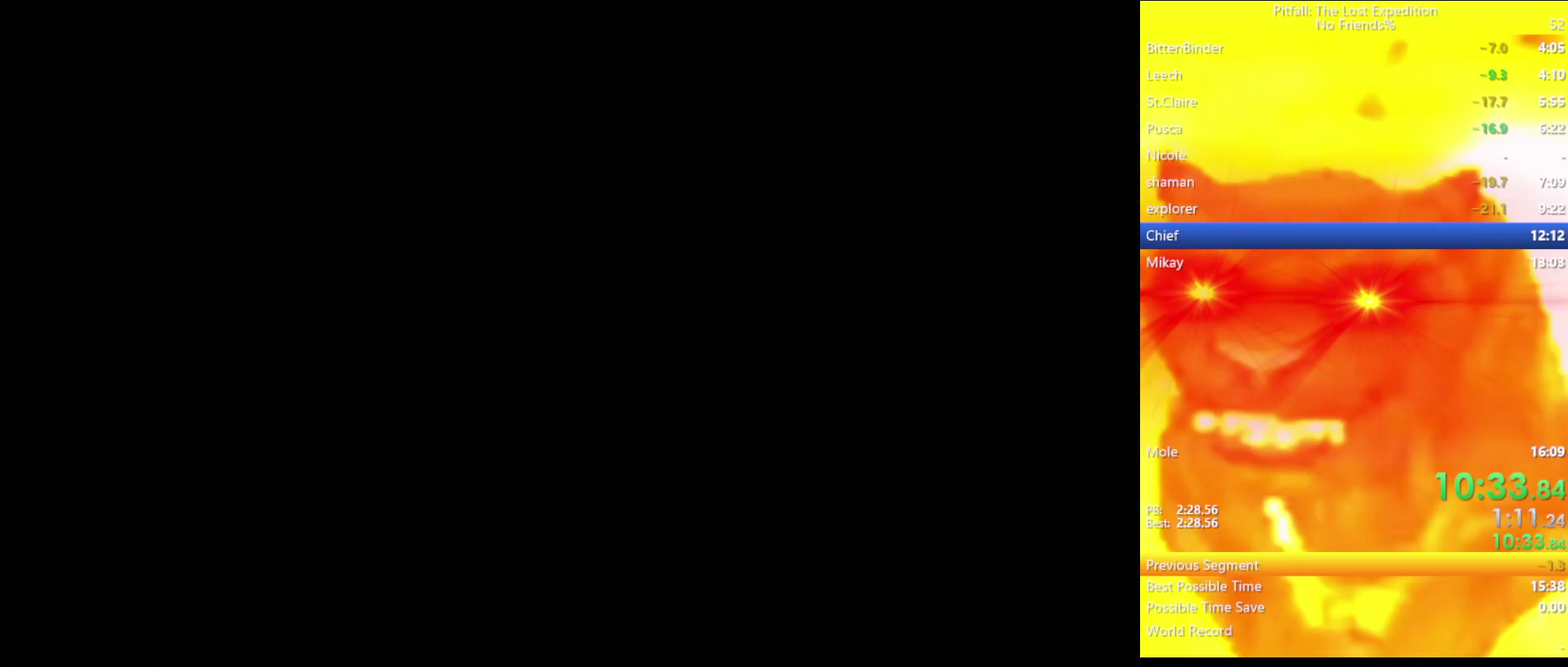
{"buttons": [], "left_stick": "center", "right_stick": "center", "events": []}
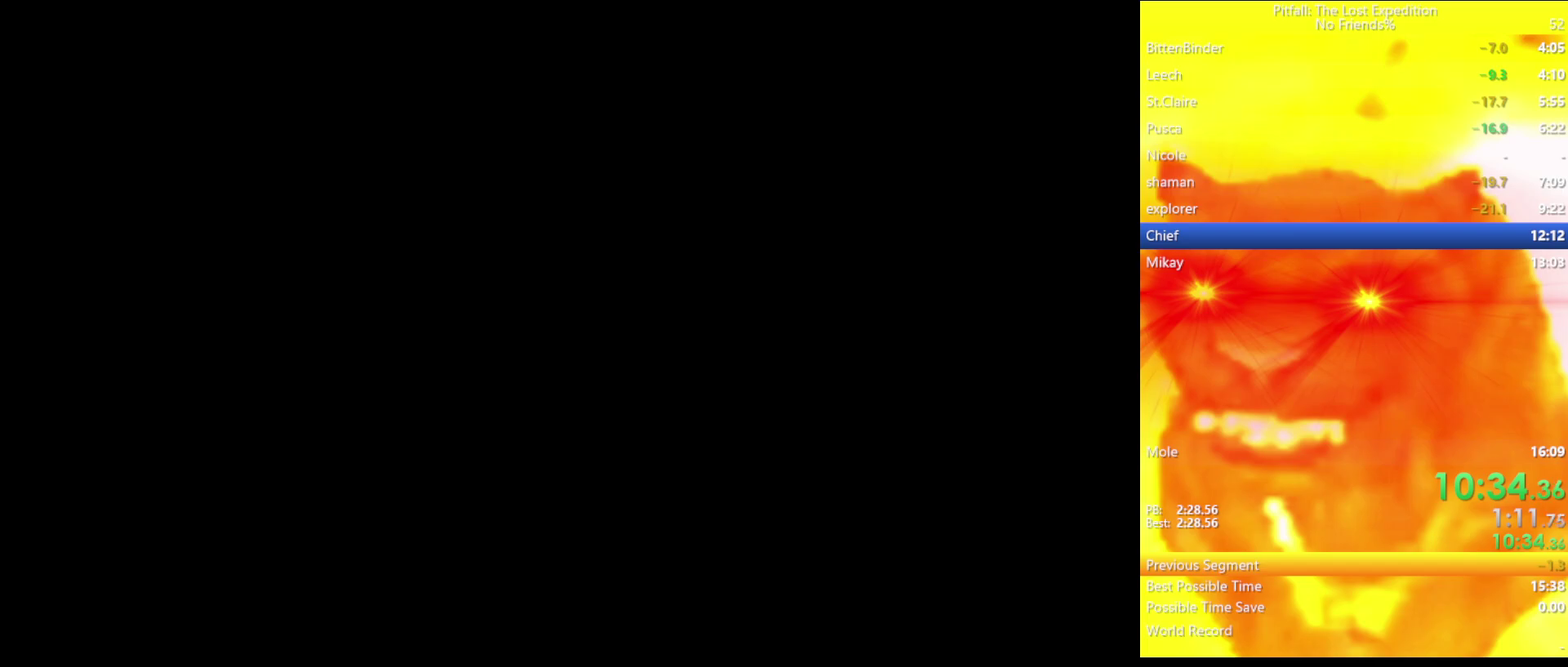
{"buttons": [], "left_stick": "center", "right_stick": "center", "events": [[50, "left_stick", "up"], [217, "left_stick", "center"], [350, "left_stick", "down"], [400, "left_stick", "up"], [467, "left_stick", "center"]]}
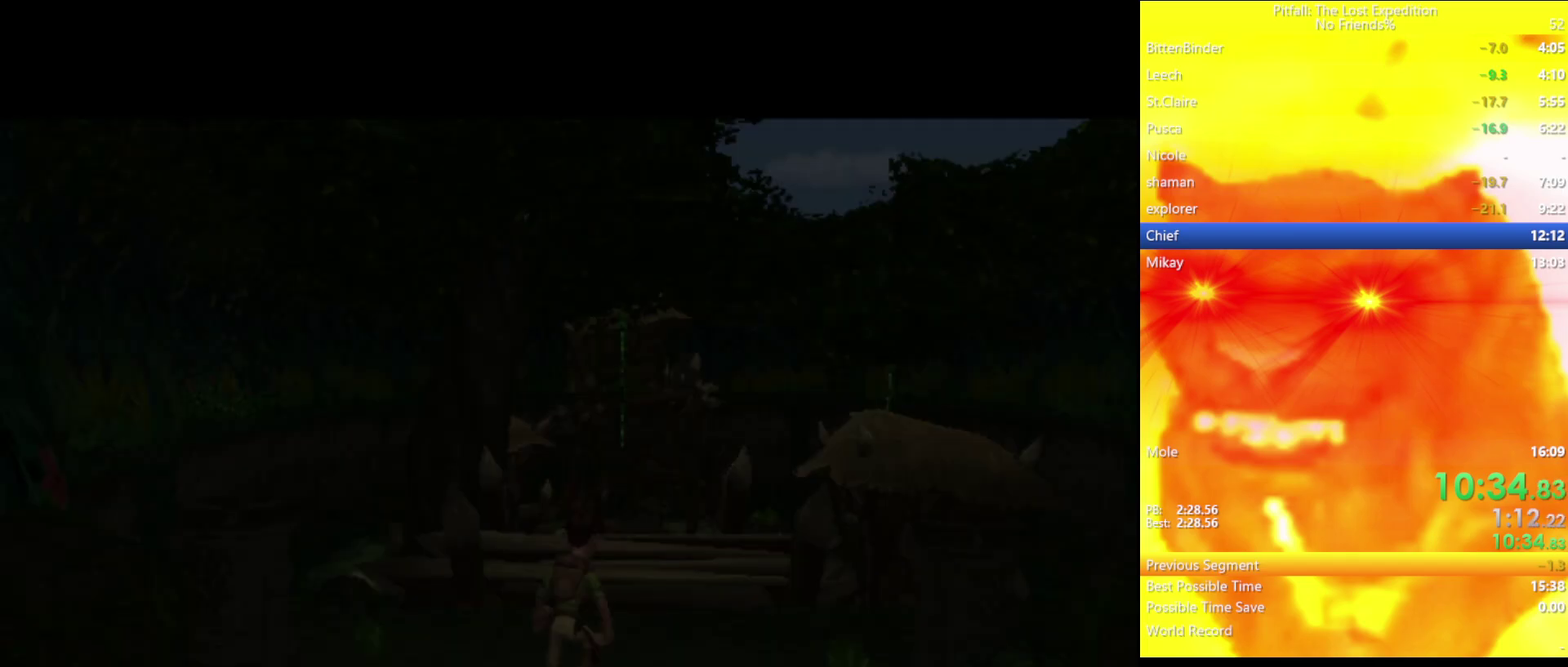
{"buttons": ["X"], "left_stick": "up", "right_stick": "center", "events": [[83, "left_stick", "up"], [167, "left_stick", "center"], [300, "left_stick", "up-right"], [350, "left_stick", "center"], [400, "left_stick", "up"], [467, "X", "down"]]}
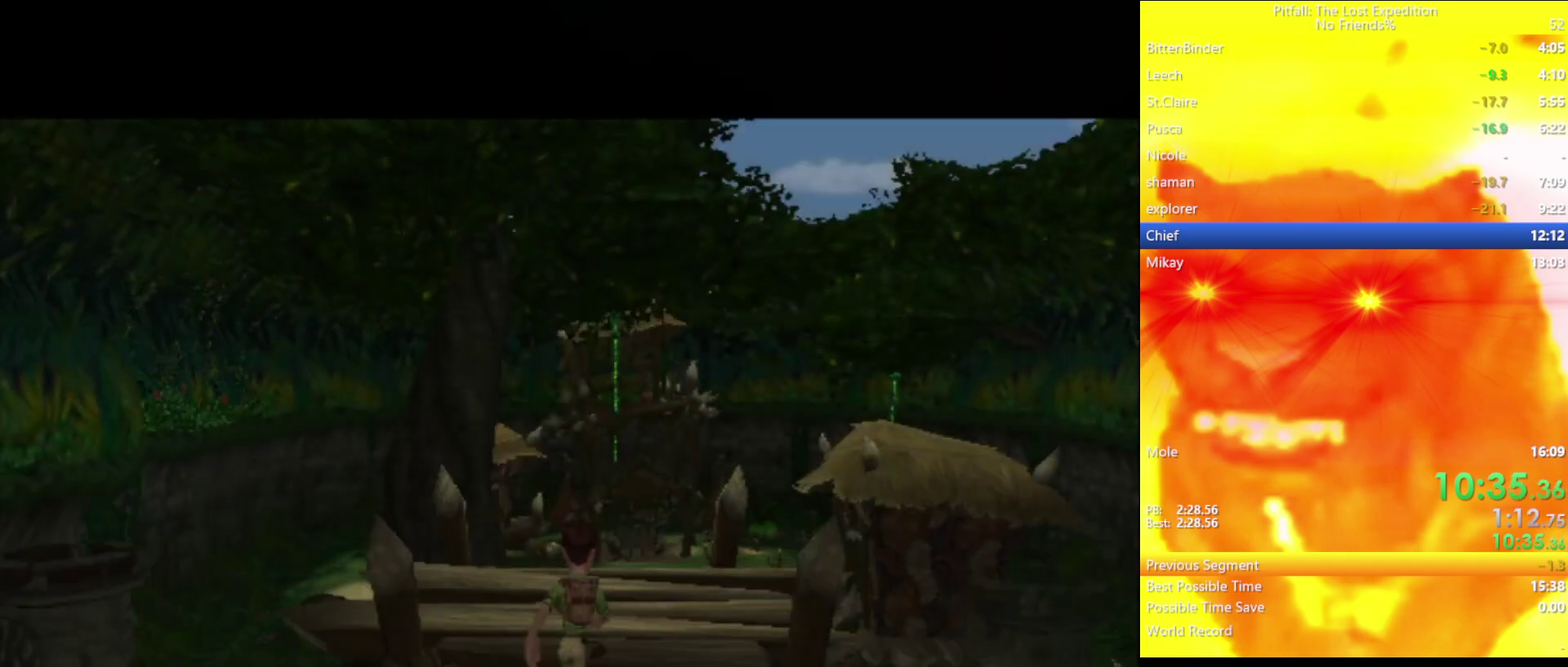
{"buttons": ["X"], "left_stick": "up", "right_stick": "center", "events": [[17, "X", "up"], [133, "X", "down"], [183, "X", "up"], [267, "X", "down"], [333, "X", "up"], [383, "X", "down"], [417, "X", "up"], [483, "X", "down"]]}
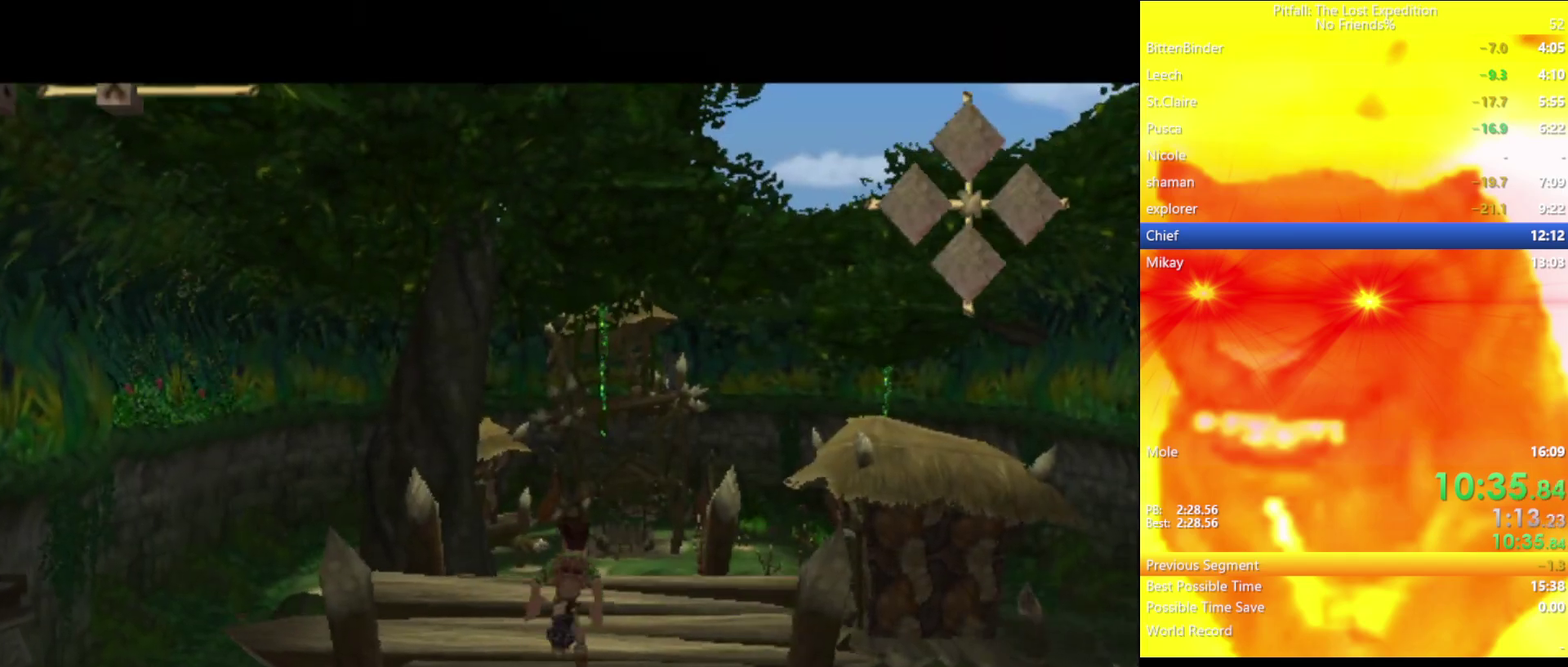
{"buttons": ["X"], "left_stick": "up", "right_stick": "center", "events": [[17, "L1", "down"], [17, "X", "up"], [67, "L1", "up"], [83, "X", "down"], [133, "X", "up"], [150, "X", "down"], [217, "X", "up"], [267, "X", "down"], [300, "X", "up"], [383, "X", "down"], [433, "X", "up"], [483, "X", "down"]]}
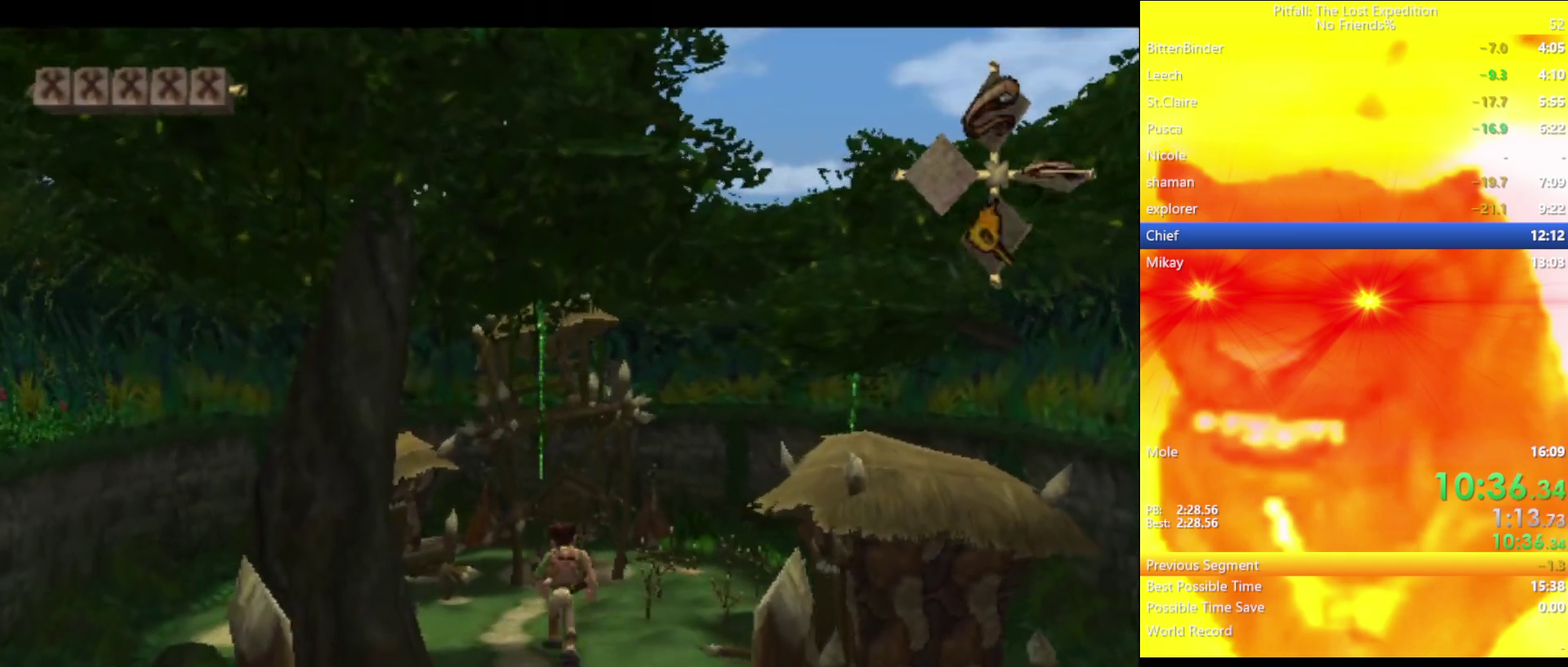
{"buttons": [], "left_stick": "up", "right_stick": "center", "events": [[117, "X", "up"], [183, "X", "down"], [333, "X", "up"]]}
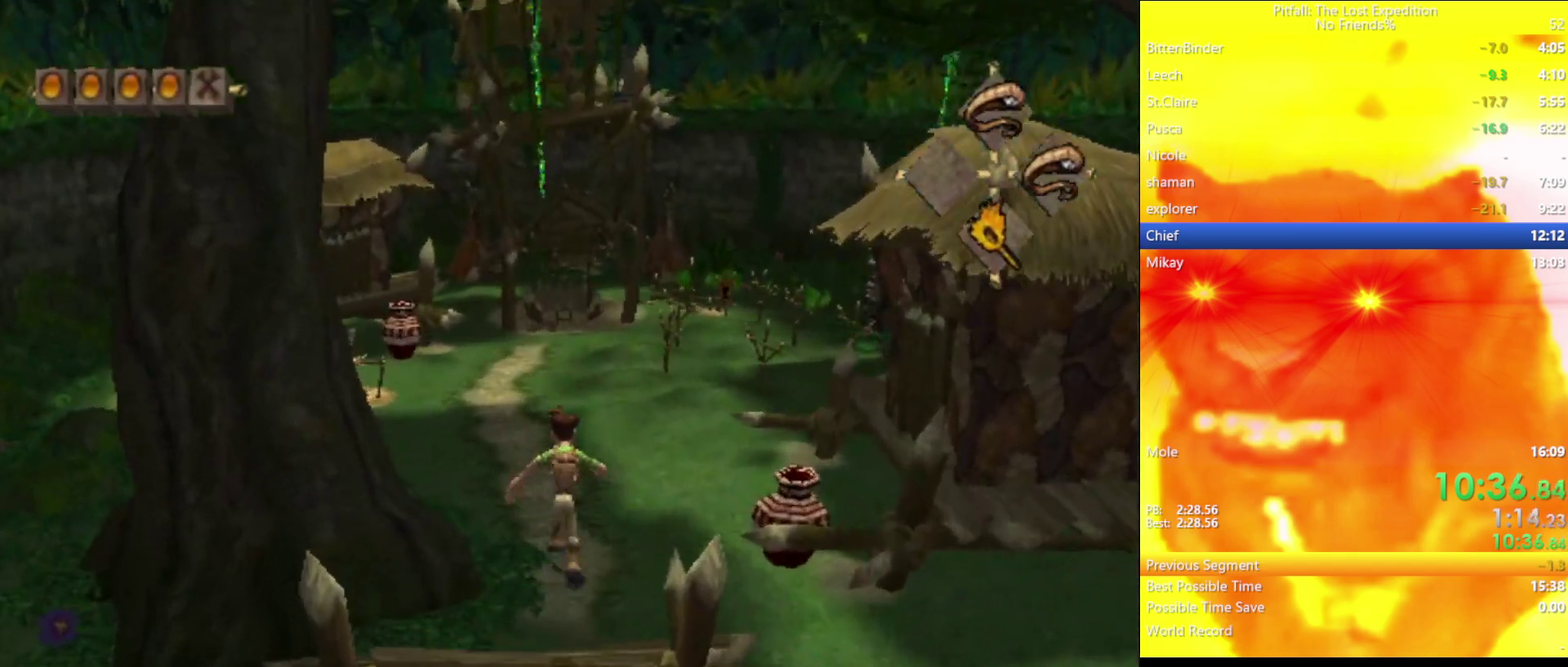
{"buttons": [], "left_stick": "up", "right_stick": "center", "events": [[183, "X", "down"], [250, "X", "up"], [417, "X", "down"], [467, "X", "up"]]}
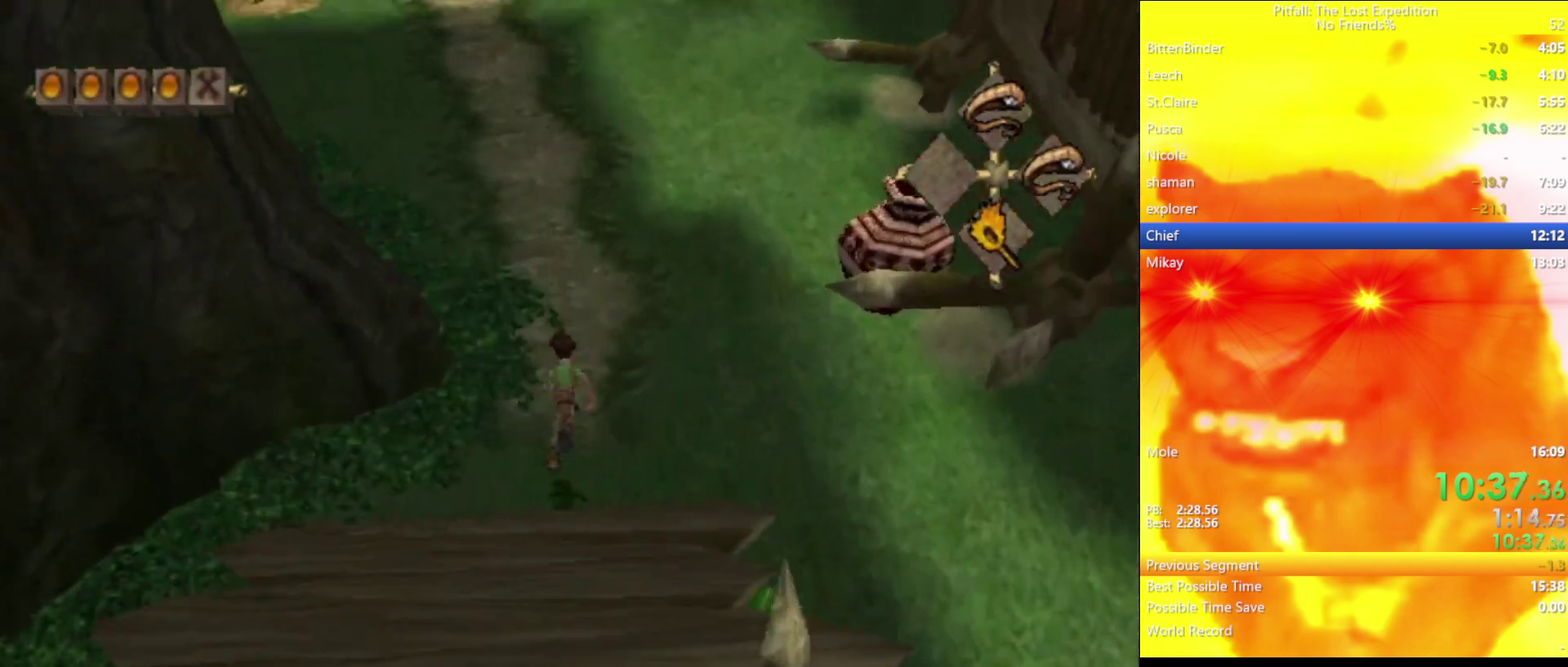
{"buttons": [], "left_stick": "up", "right_stick": "center", "events": [[100, "X", "down"], [150, "X", "up"], [317, "X", "down"], [367, "X", "up"]]}